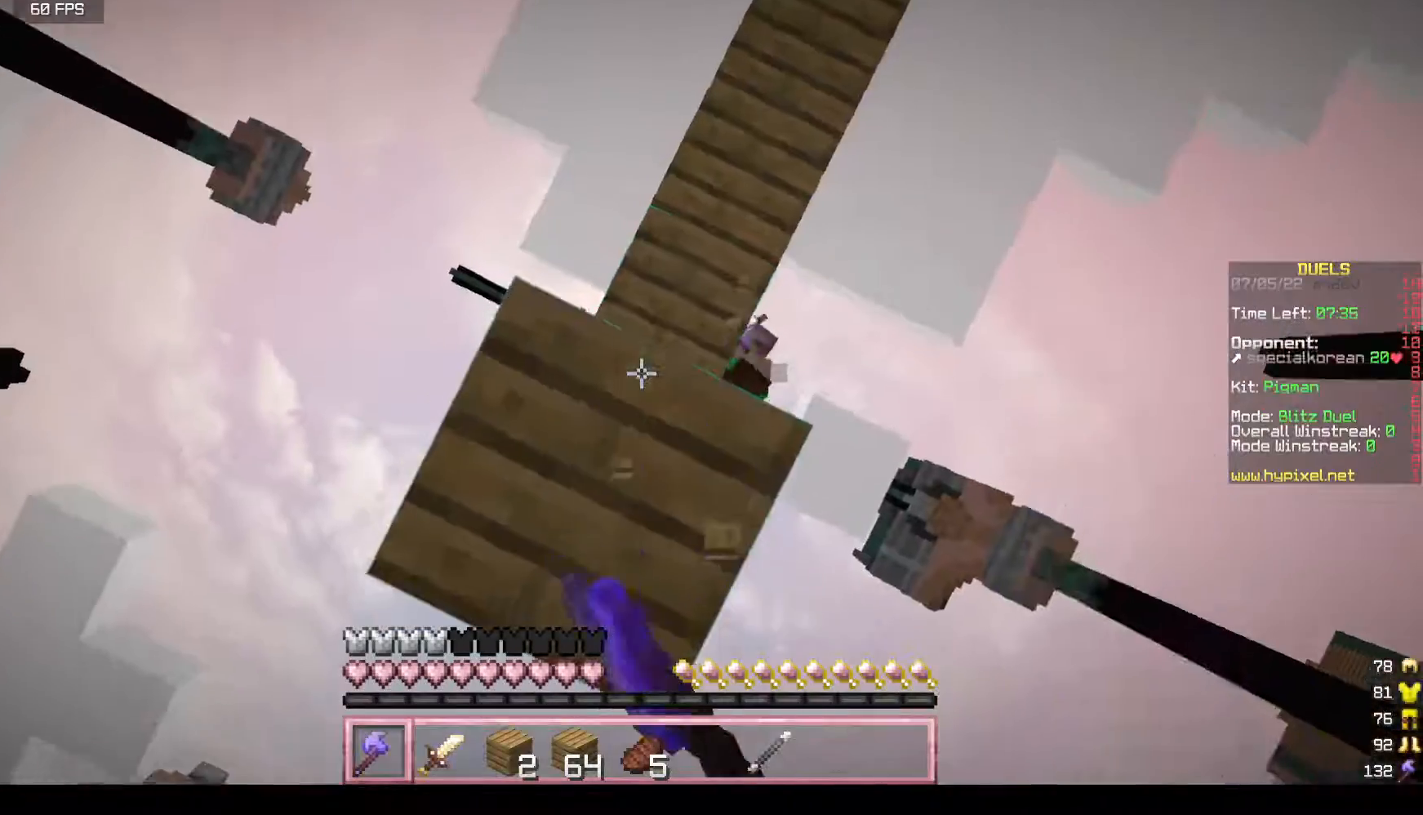
Gameplay with keyboard and mouse; each line is a JSON object with the keys and mouse buttons held at the frame after it. "events" lists presses ("down") and releases ("up") of "a", "d", "s", "w", "mouse_left" and "mouse_right" between this image and that frame as [ms after this image, input, new state], when the widget could be followed in between. "mouse_left", "mouse_right" = the "left", "right" buttons of the "mouse" list. No other keys are recorded. Fast repeated clicks can show as one long hold. Mouse movement is not recorded.
{"keys": ["w"], "mouse": ["left"], "events": [[83, "a", "down"], [183, "a", "up"], [450, "w", "down"]]}
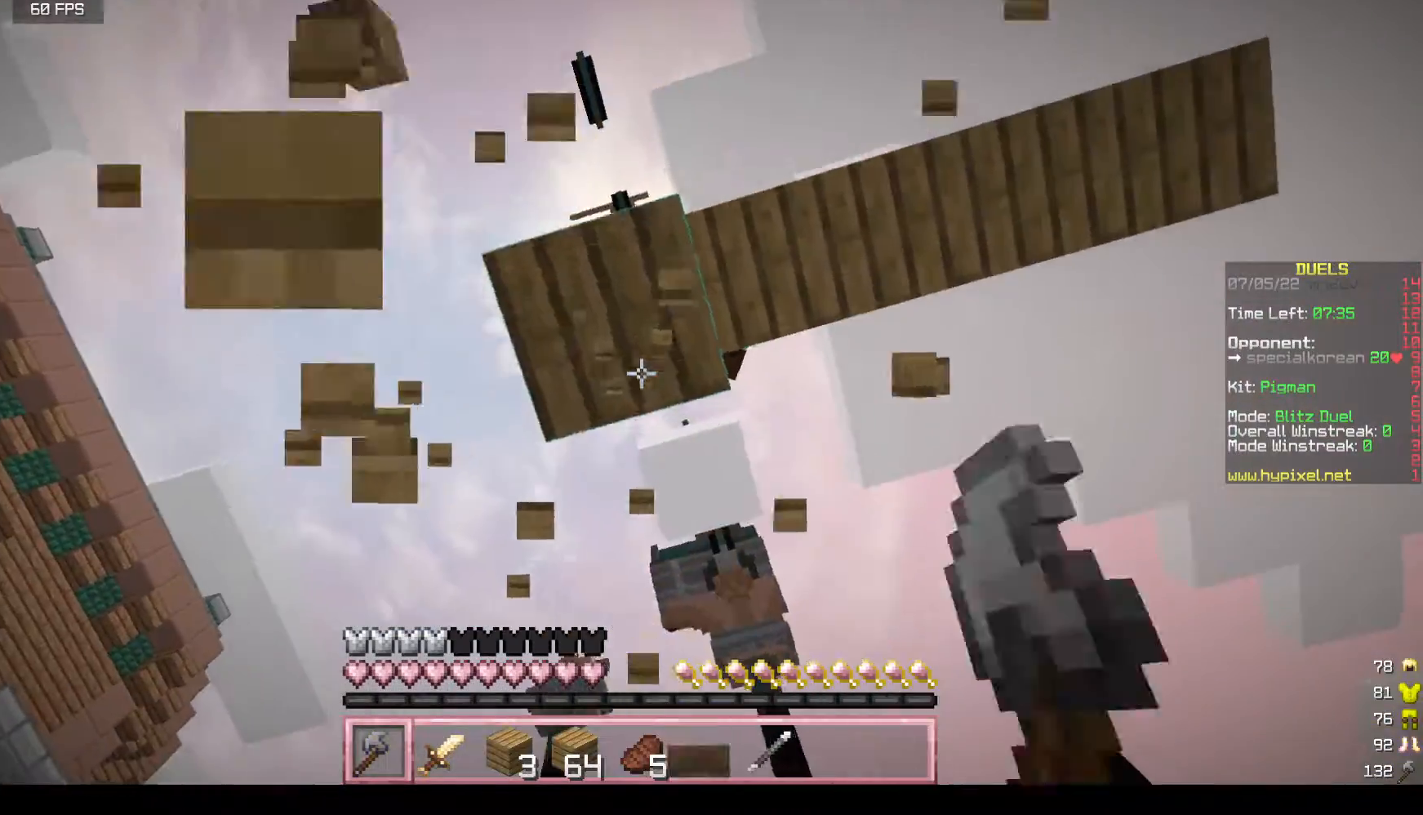
{"keys": [], "mouse": ["left"], "events": [[100, "w", "up"], [267, "a", "down"], [333, "a", "up"]]}
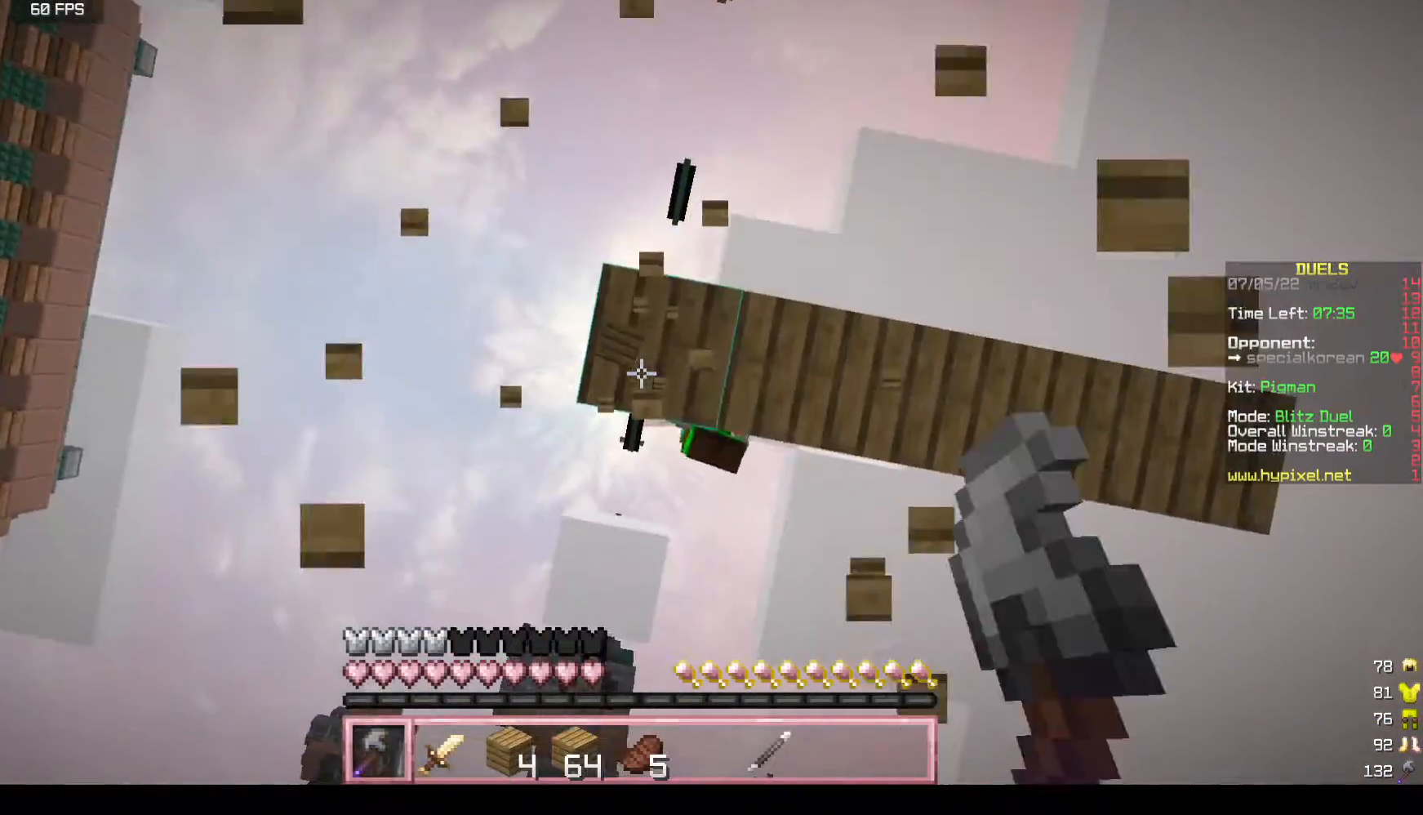
{"keys": [], "mouse": ["left"], "events": [[317, "w", "down"], [483, "w", "up"]]}
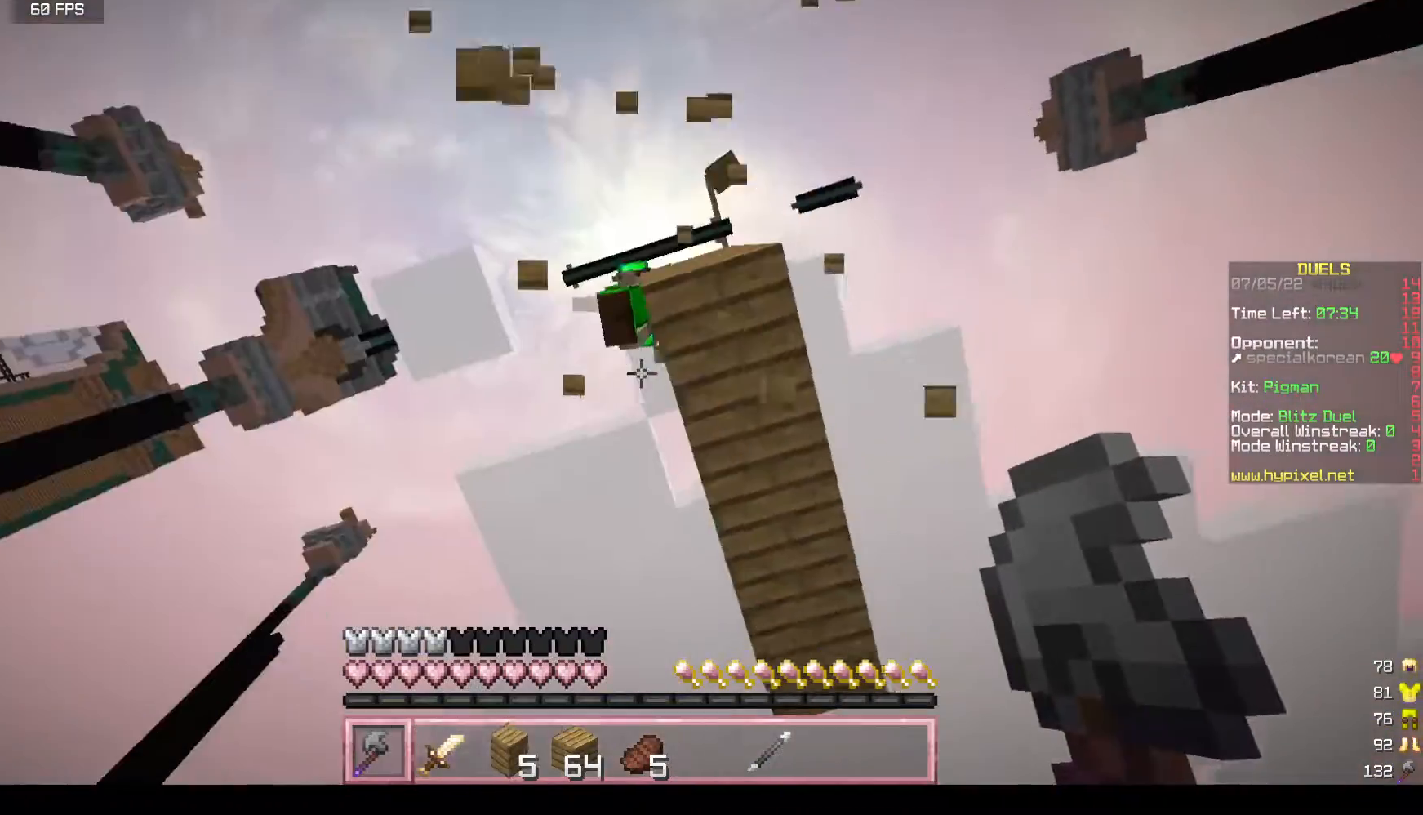
{"keys": [], "mouse": ["left"], "events": [[400, "d", "down"], [500, "d", "up"]]}
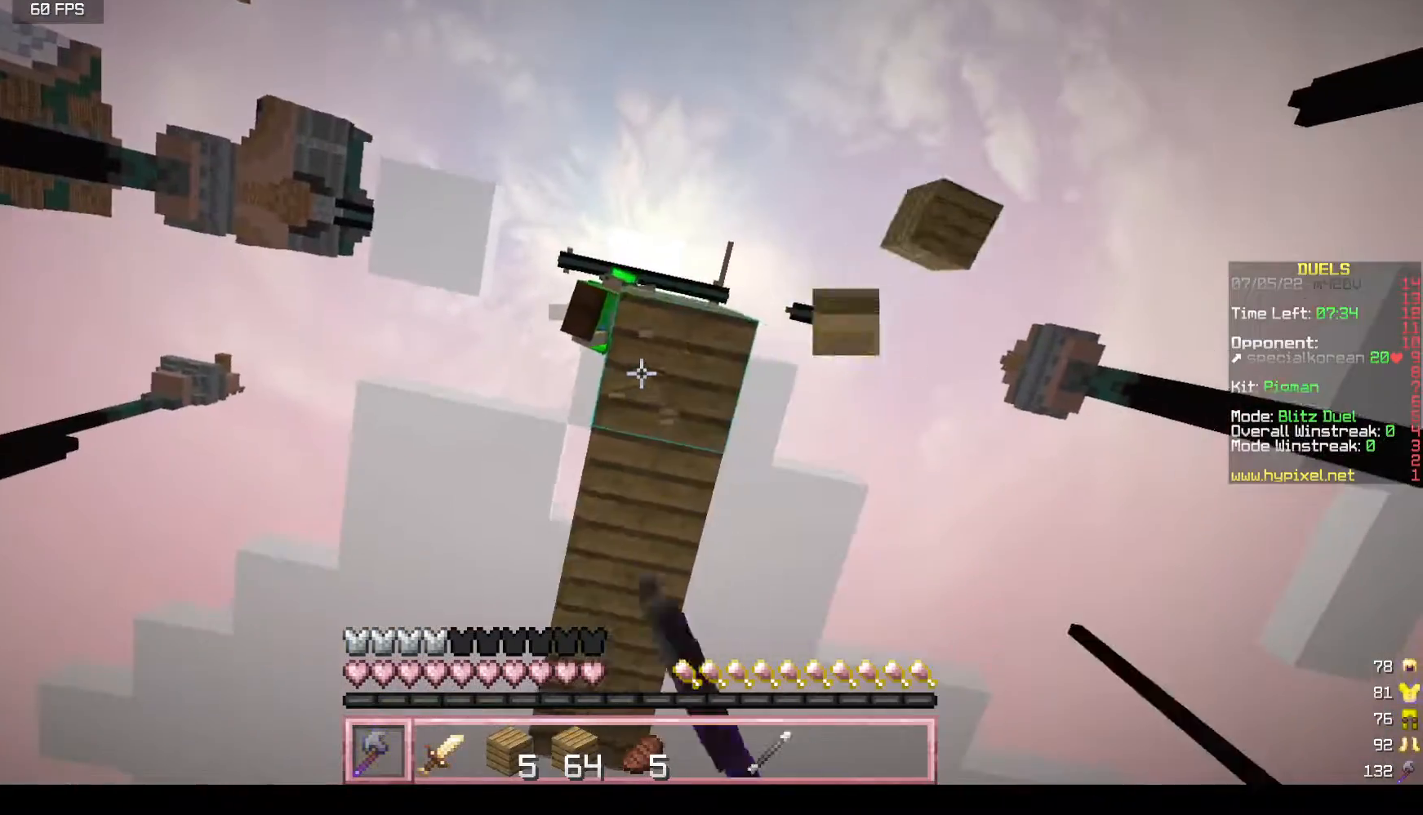
{"keys": ["d"], "mouse": ["left"], "events": [[450, "d", "down"]]}
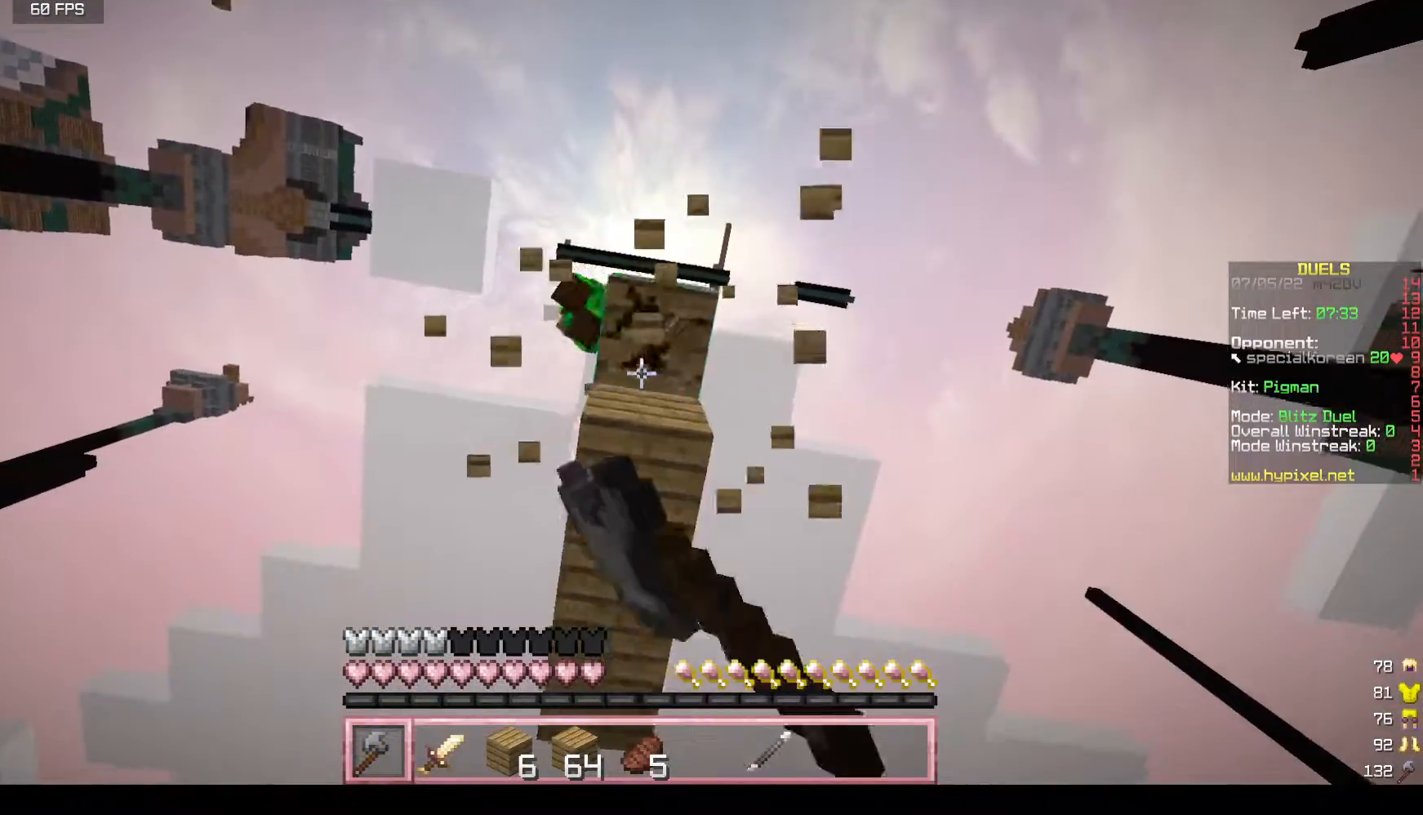
{"keys": ["w"], "mouse": ["left"], "events": [[100, "d", "up"], [383, "w", "down"]]}
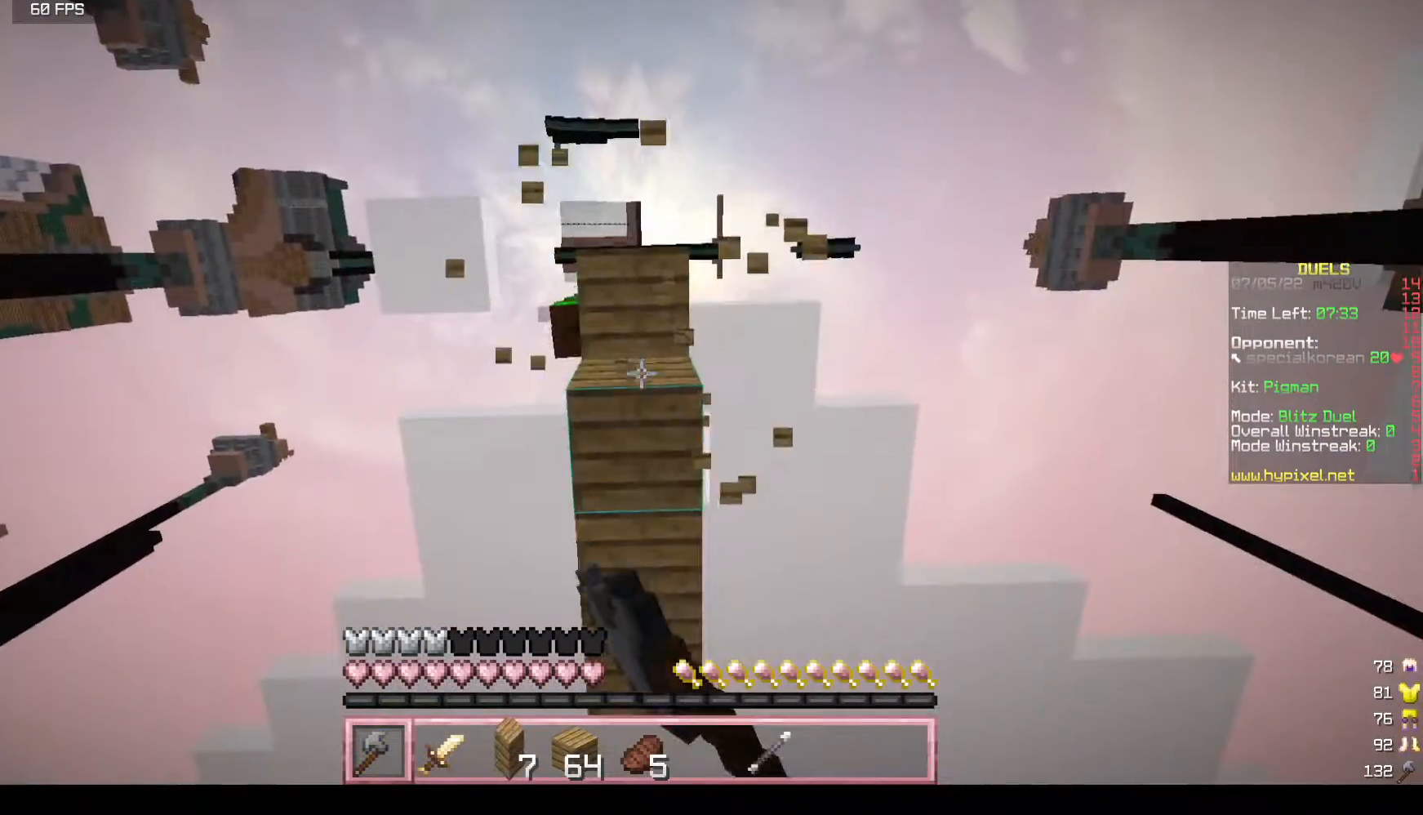
{"keys": [], "mouse": ["left"], "events": [[50, "w", "up"]]}
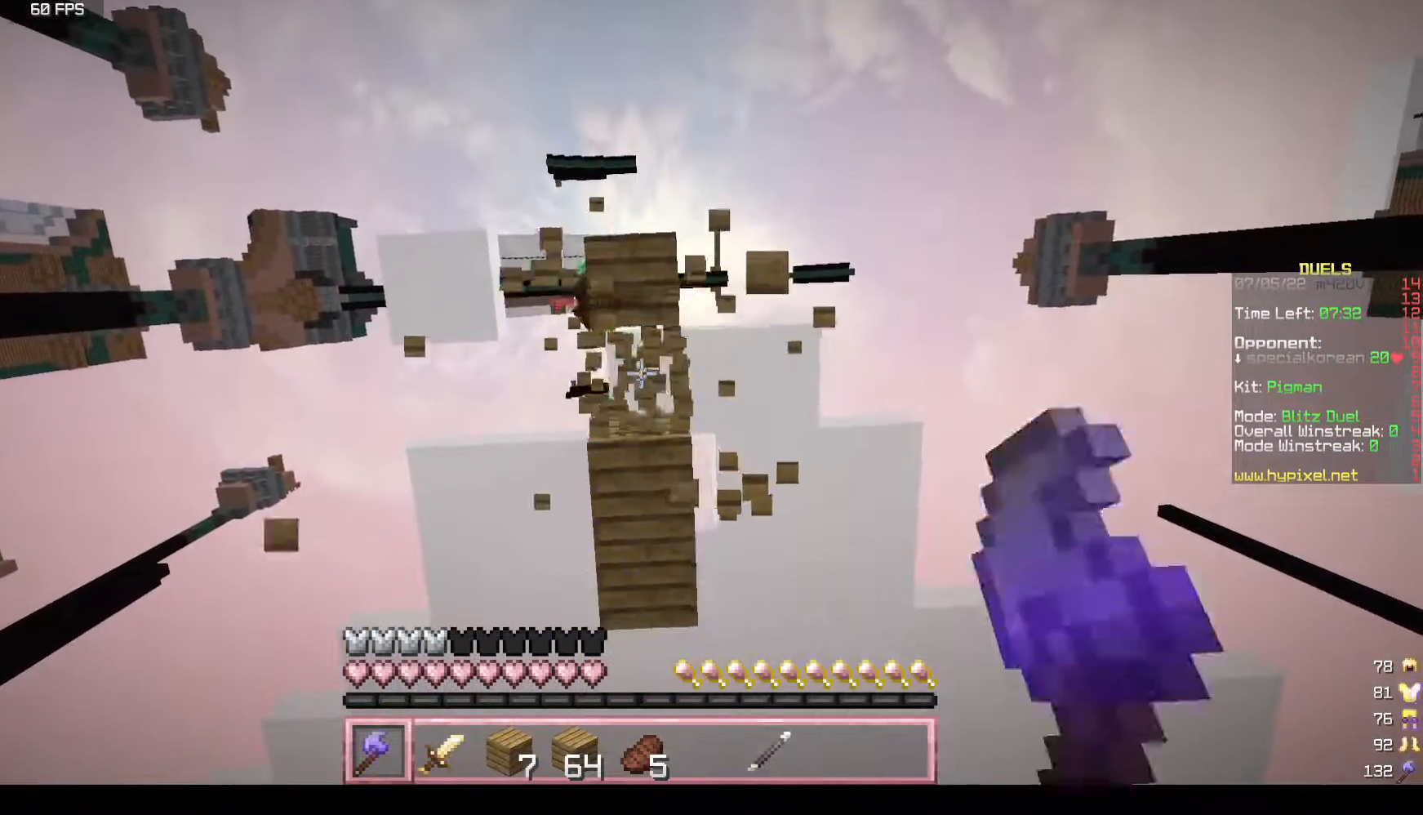
{"keys": ["s"], "mouse": [], "events": [[267, "a", "down"], [317, "s", "down"], [367, "mouse_left", "up"], [483, "a", "up"]]}
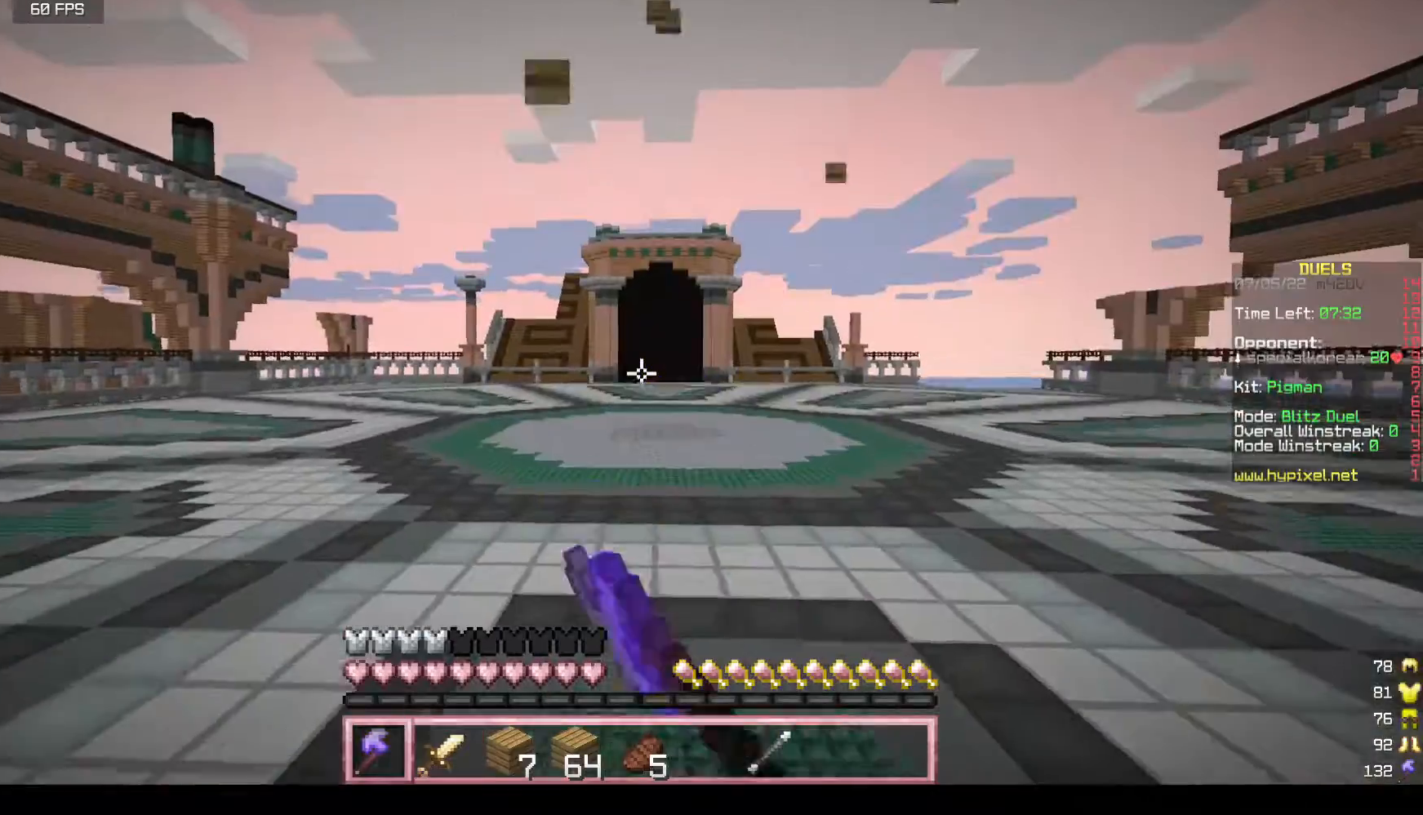
{"keys": ["d"], "mouse": [], "events": [[117, "d", "down"], [250, "s", "up"]]}
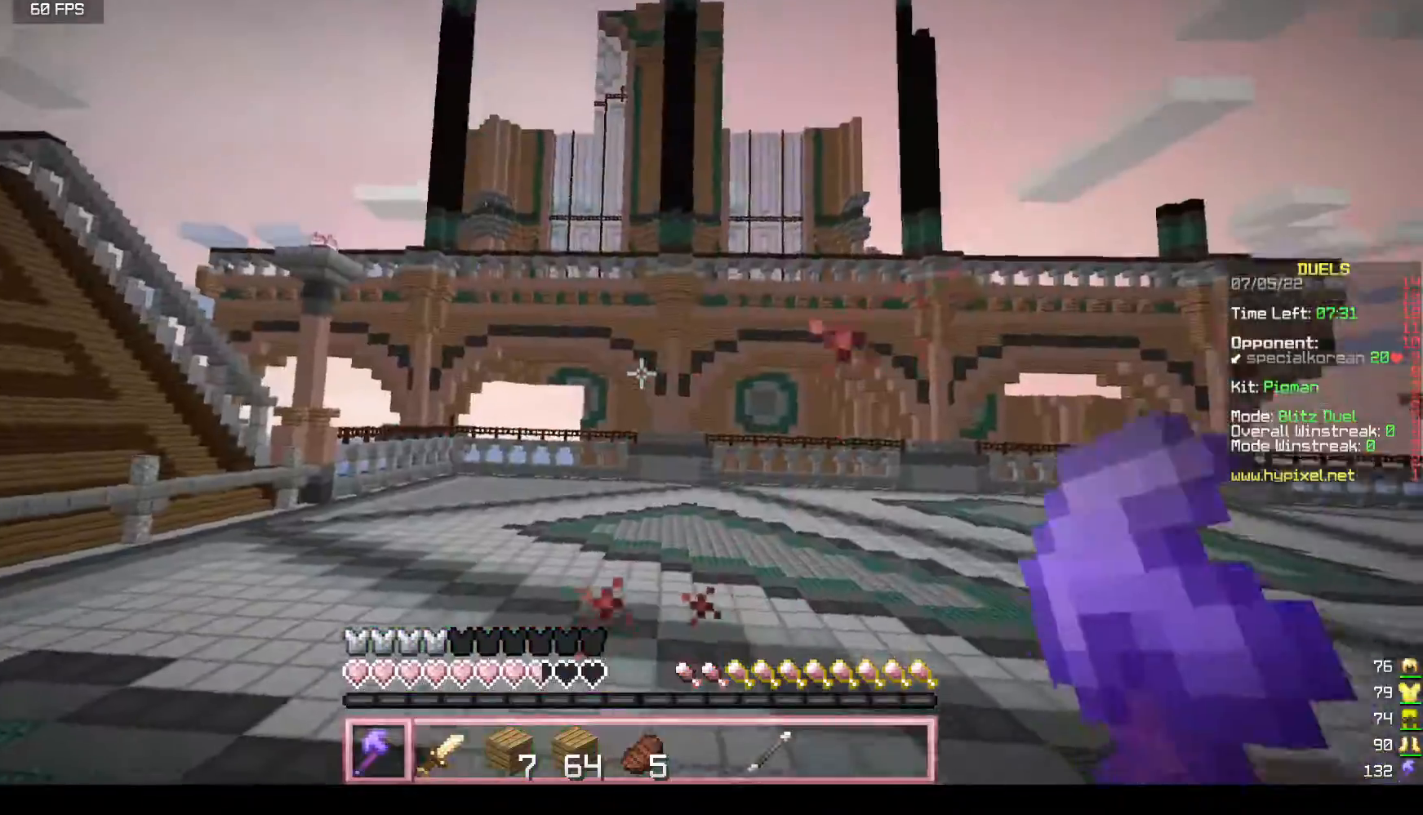
{"keys": ["d", "w"], "mouse": [], "events": [[133, "w", "down"], [350, "mouse_left", "down"], [383, "d", "up"], [500, "d", "down"], [500, "mouse_left", "up"]]}
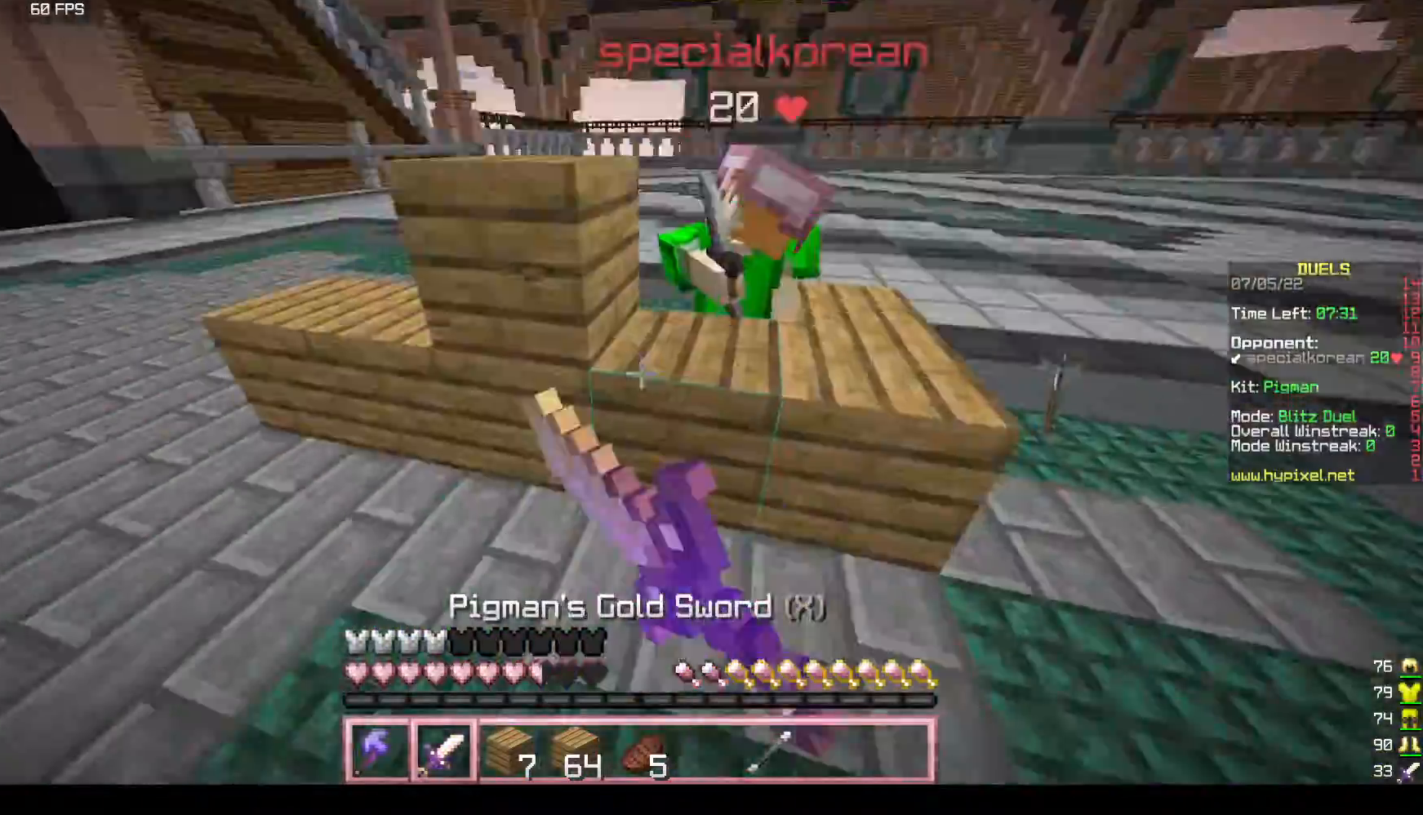
{"keys": ["w"], "mouse": ["left"], "events": [[67, "mouse_left", "down"], [167, "w", "up"], [400, "w", "down"], [433, "d", "up"]]}
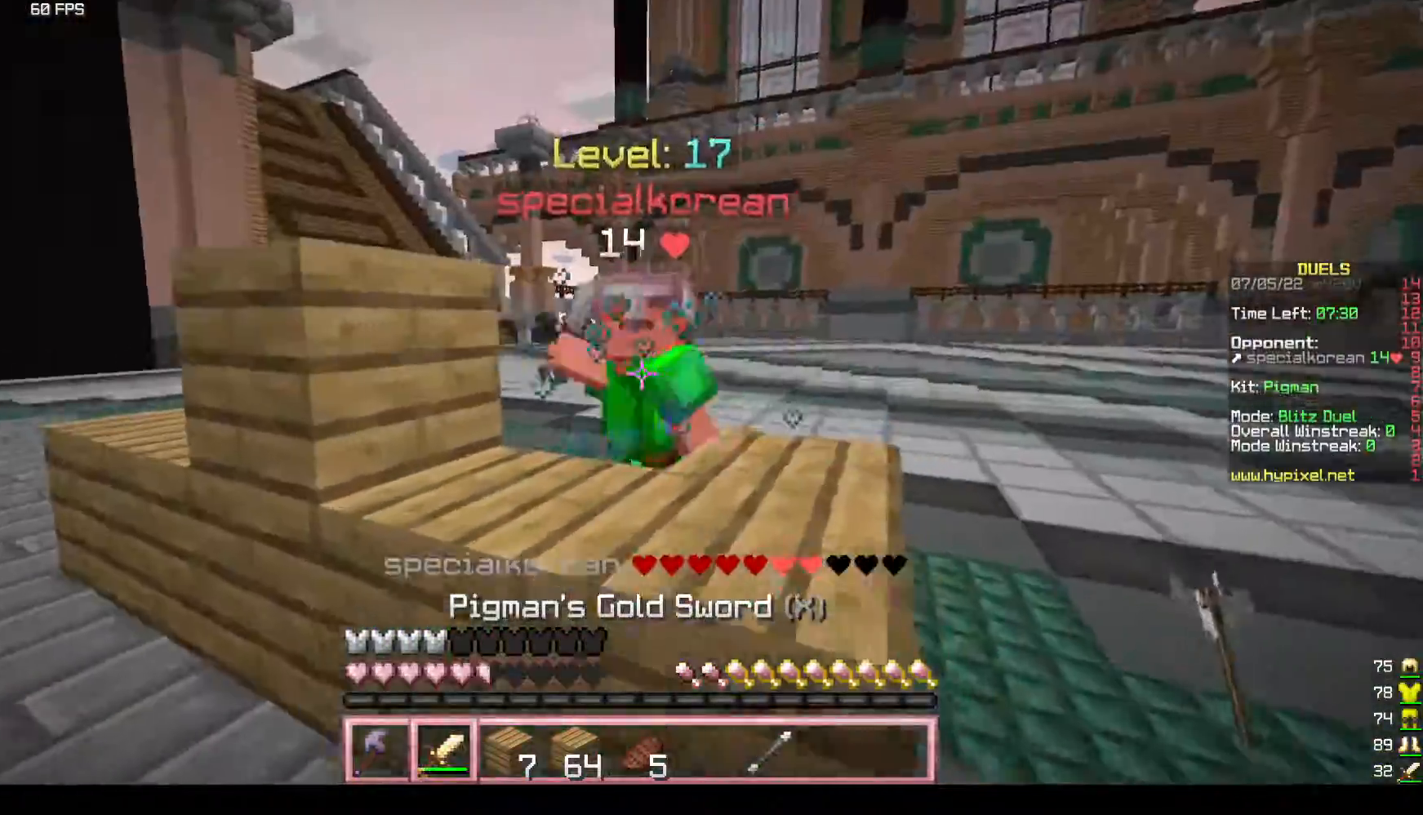
{"keys": ["d", "w"], "mouse": [], "events": [[267, "d", "down"], [433, "mouse_left", "up"]]}
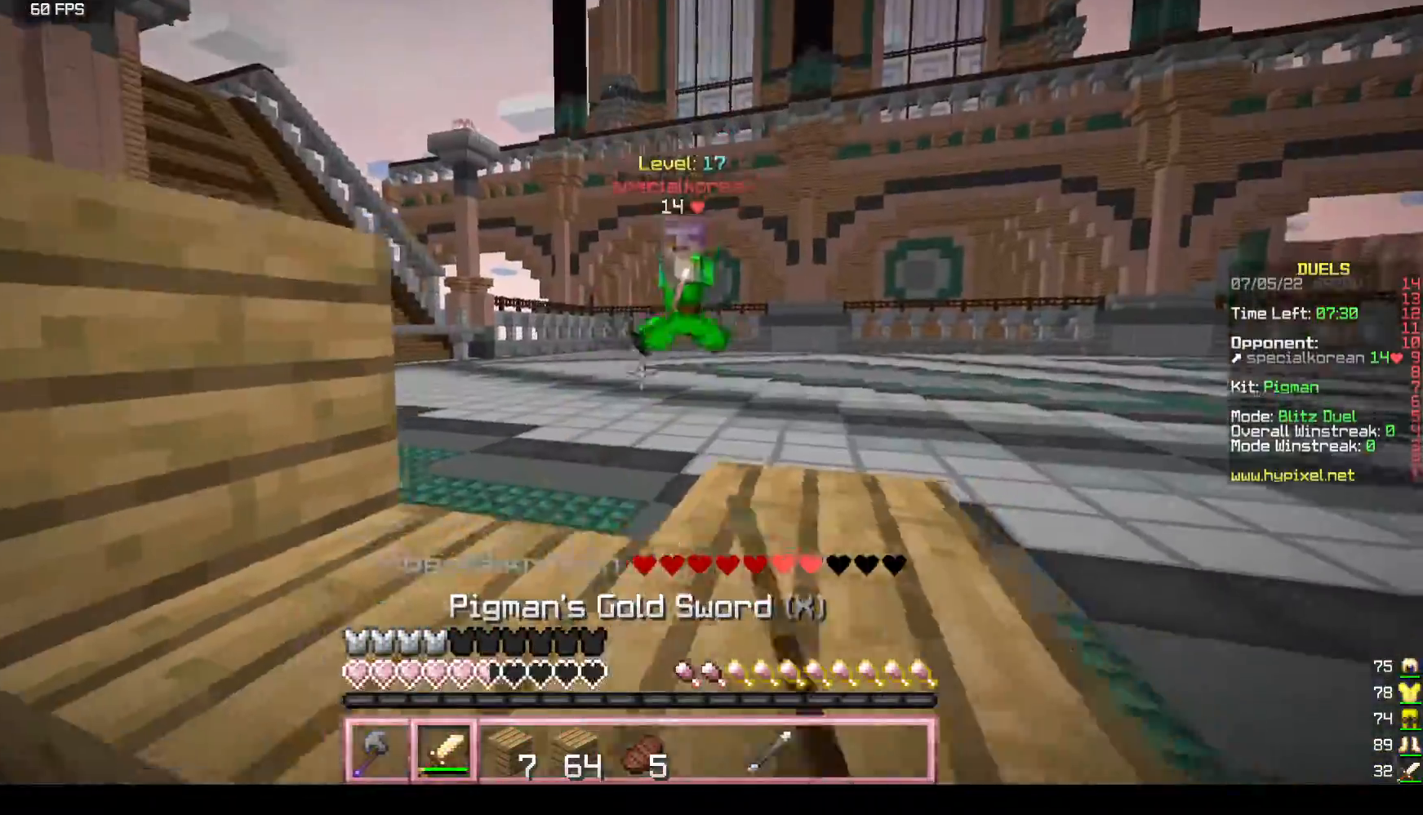
{"keys": ["d", "w"], "mouse": [], "events": []}
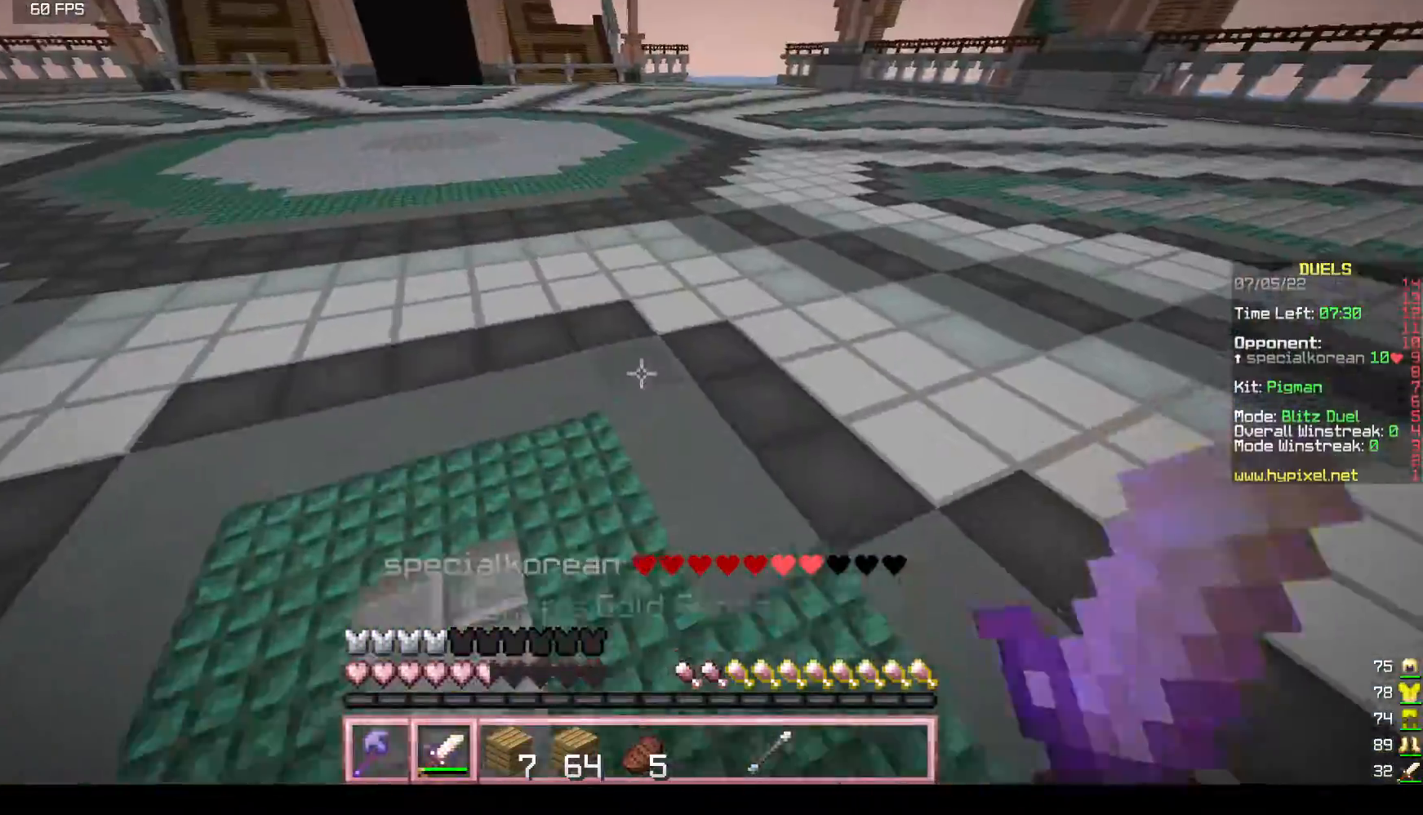
{"keys": ["d", "w"], "mouse": [], "events": []}
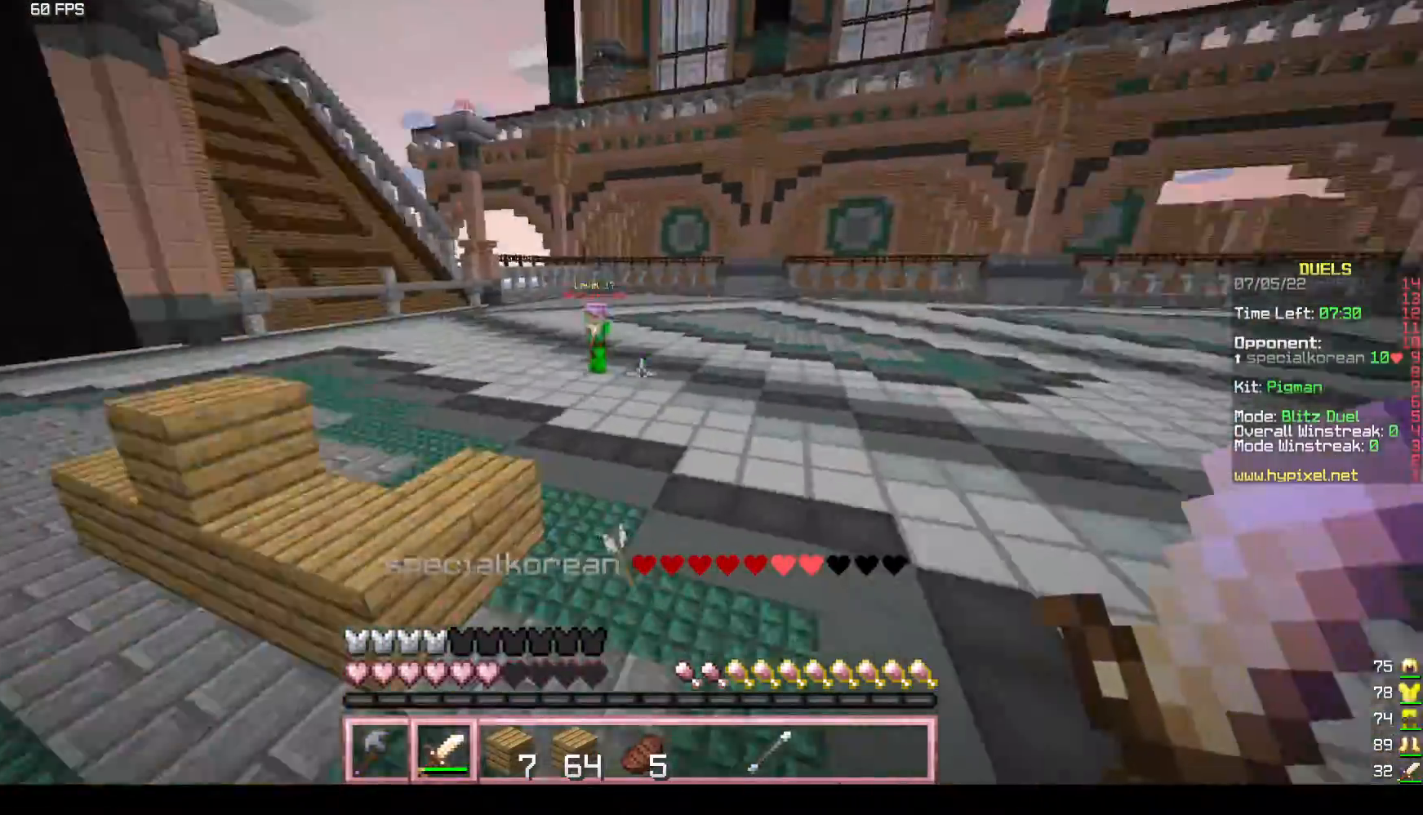
{"keys": ["d", "w"], "mouse": [], "events": []}
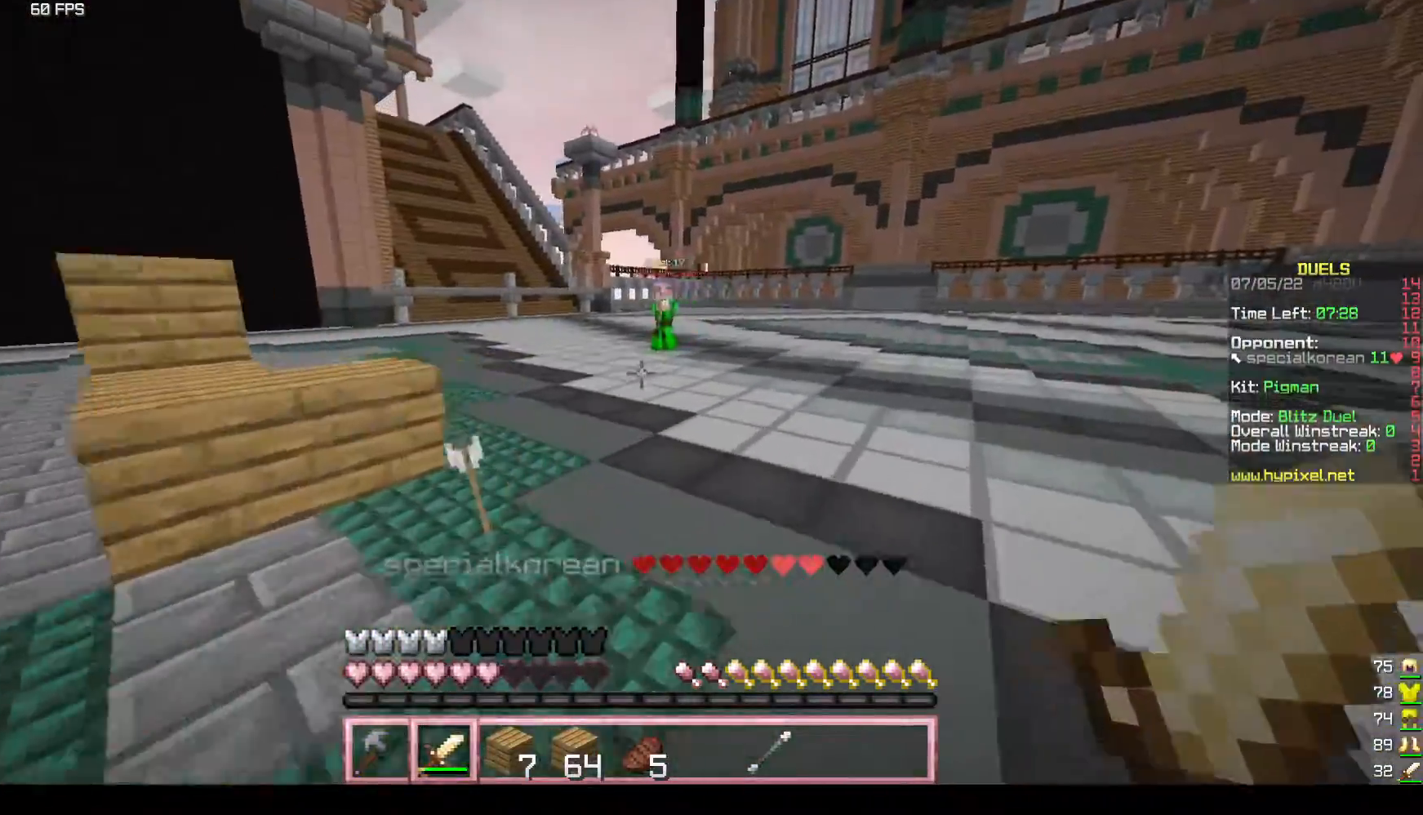
{"keys": ["d", "w"], "mouse": [], "events": []}
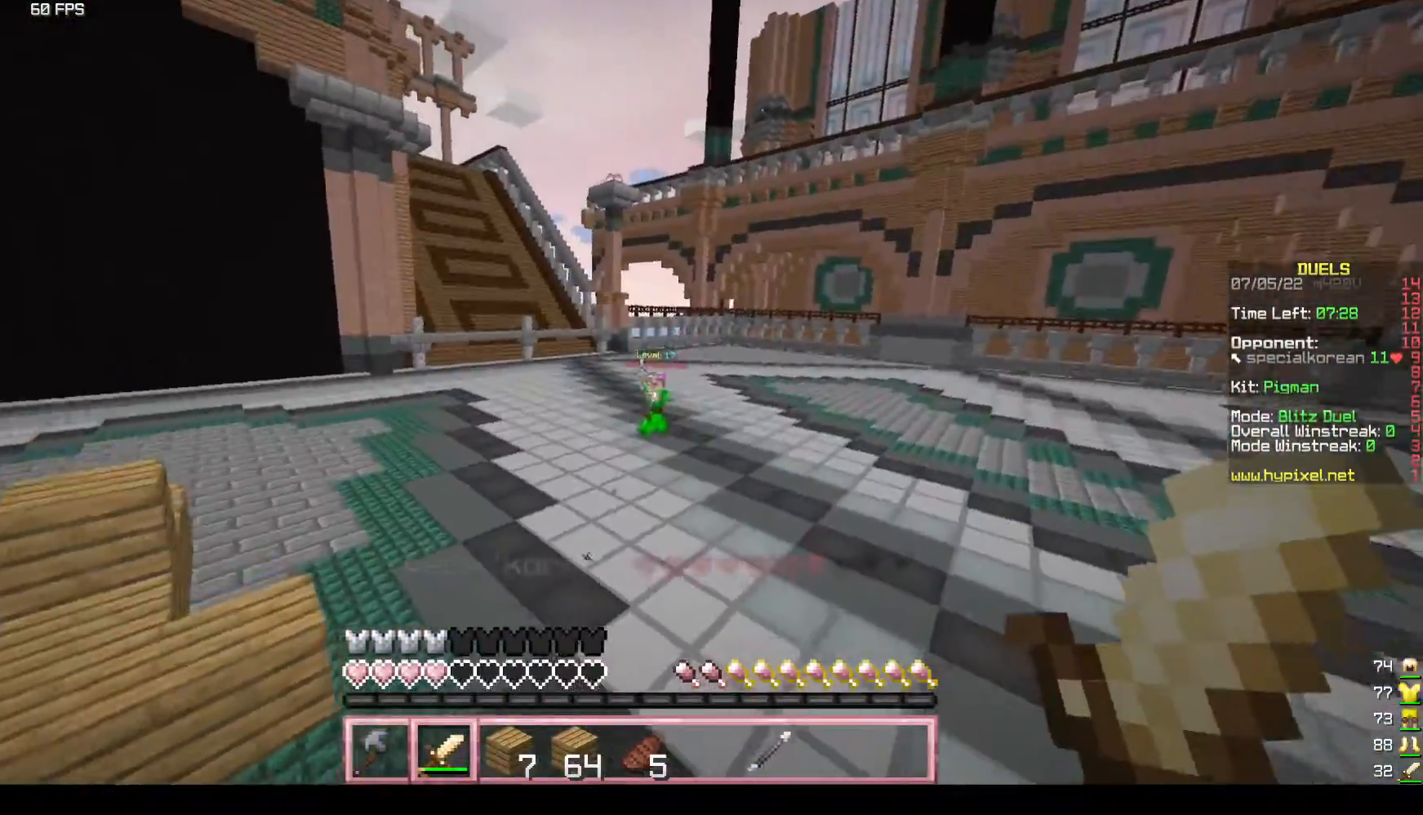
{"keys": ["w"], "mouse": [], "events": [[467, "d", "up"]]}
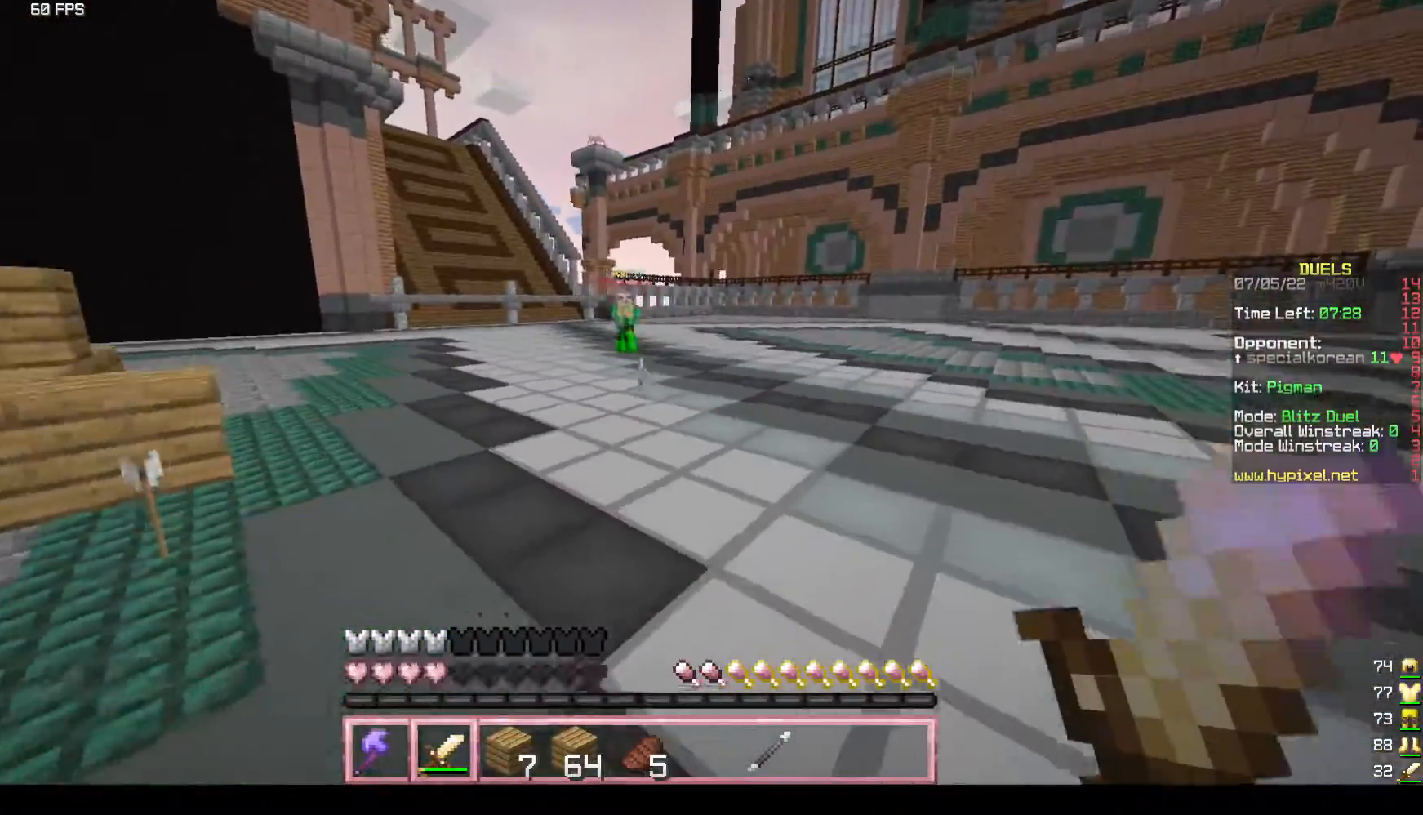
{"keys": ["a", "w"], "mouse": ["right"], "events": [[33, "a", "down"], [333, "mouse_right", "down"], [433, "mouse_right", "up"], [483, "mouse_right", "down"]]}
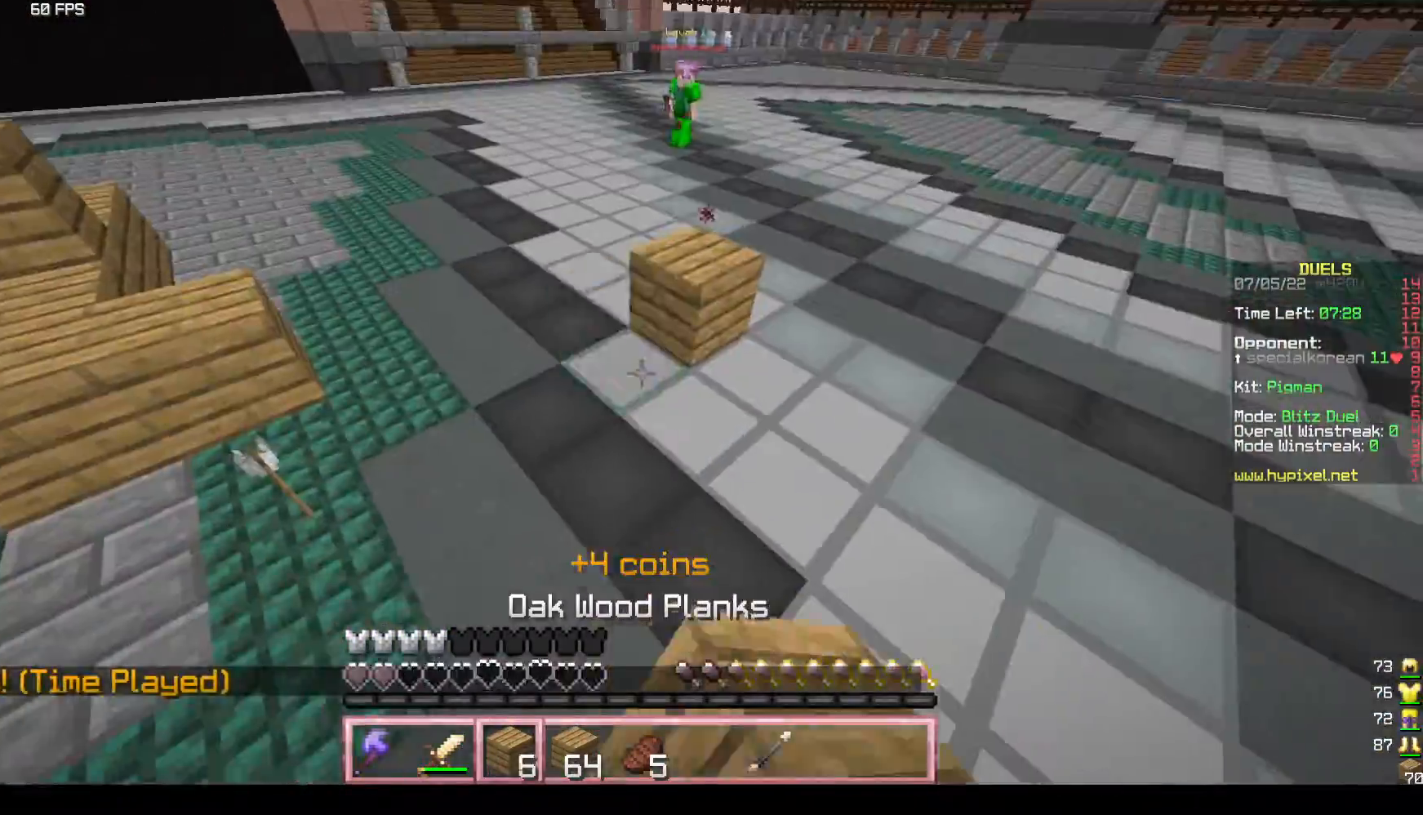
{"keys": ["d", "w"], "mouse": ["right"], "events": [[83, "a", "up"], [250, "d", "down"]]}
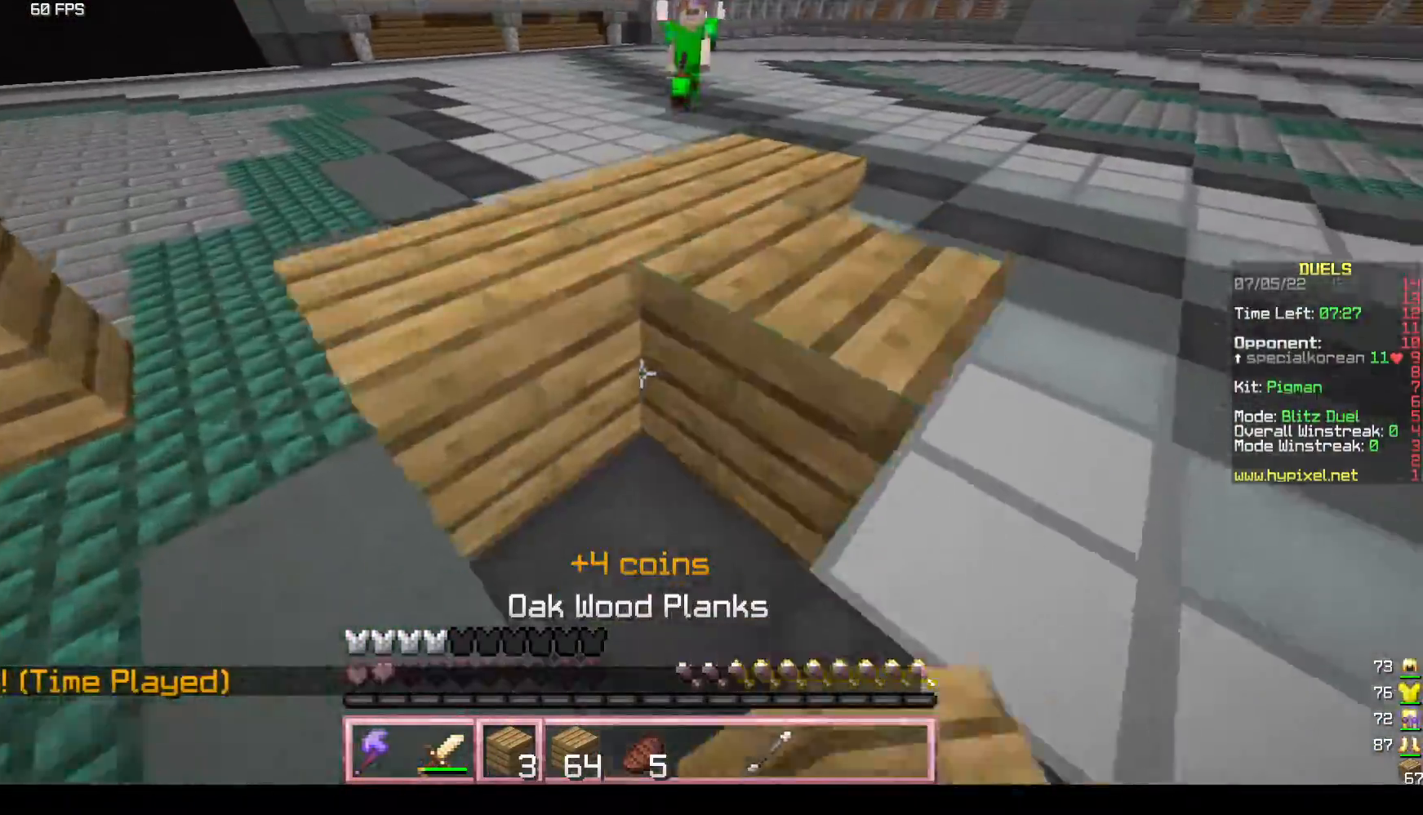
{"keys": ["s"], "mouse": [], "events": [[100, "w", "up"], [200, "s", "down"], [300, "d", "up"], [367, "mouse_right", "up"]]}
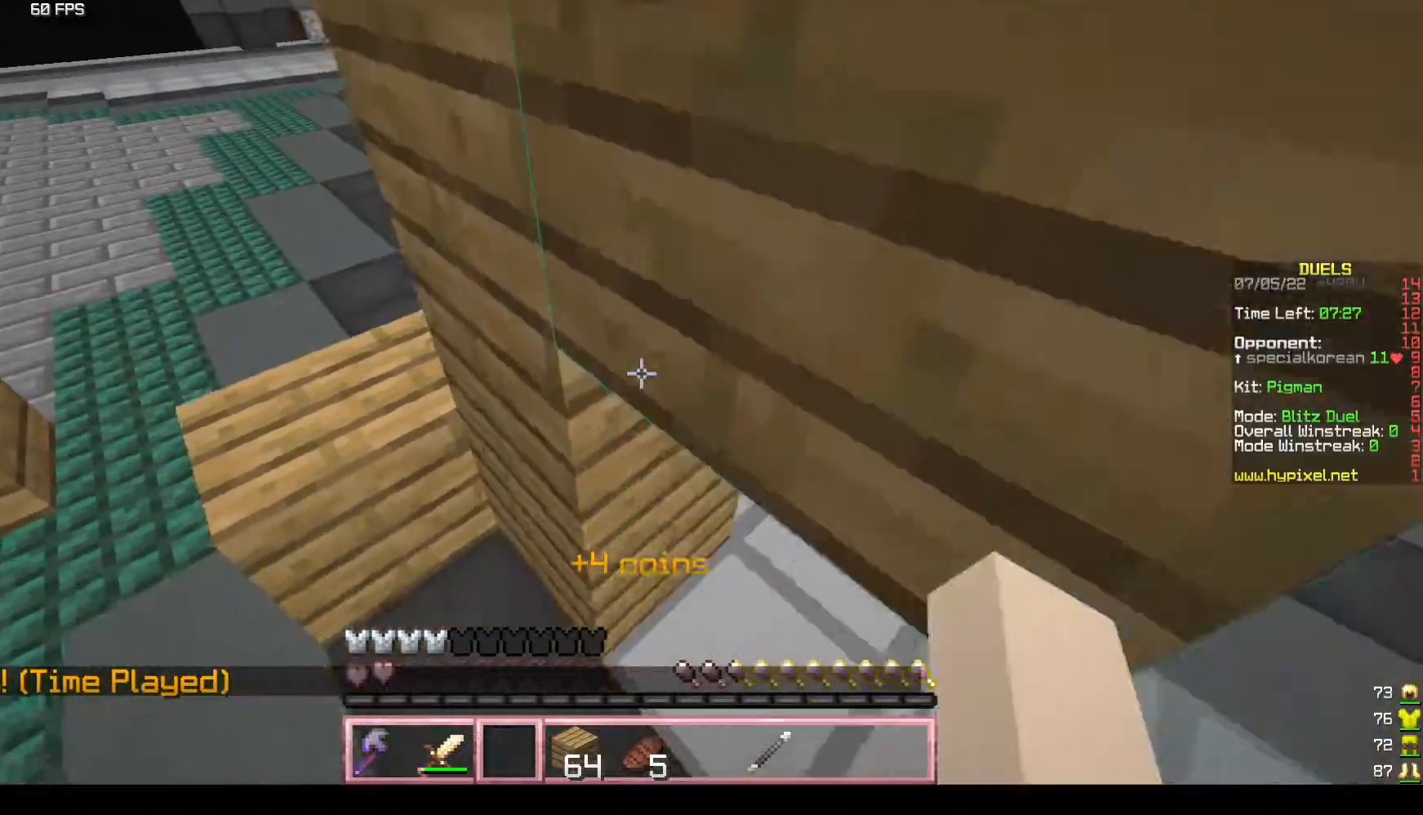
{"keys": ["d", "s"], "mouse": [], "events": [[50, "a", "down"], [200, "s", "up"], [350, "s", "down"], [383, "d", "down"], [417, "a", "up"]]}
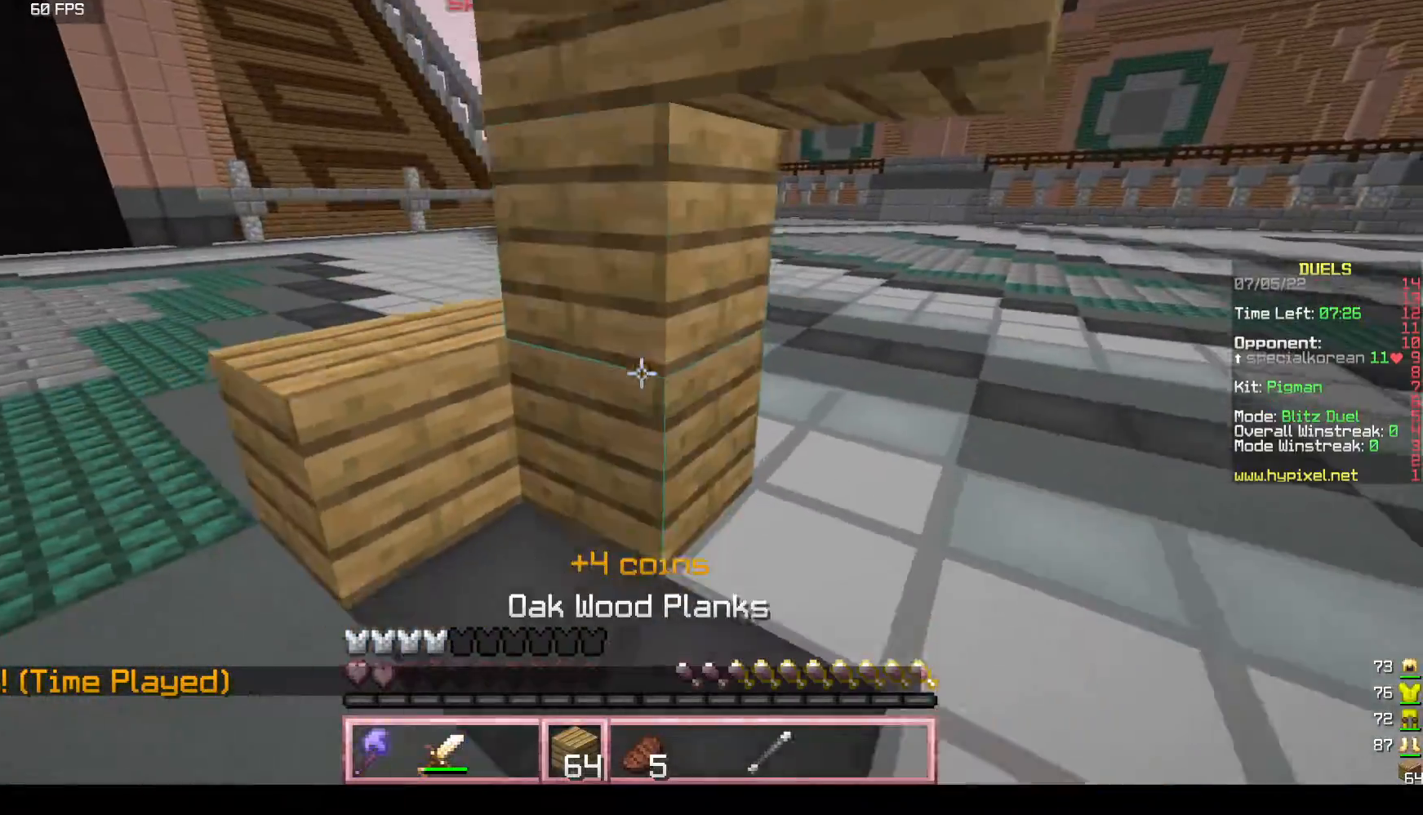
{"keys": ["d", "s"], "mouse": ["right"], "events": [[250, "mouse_right", "down"]]}
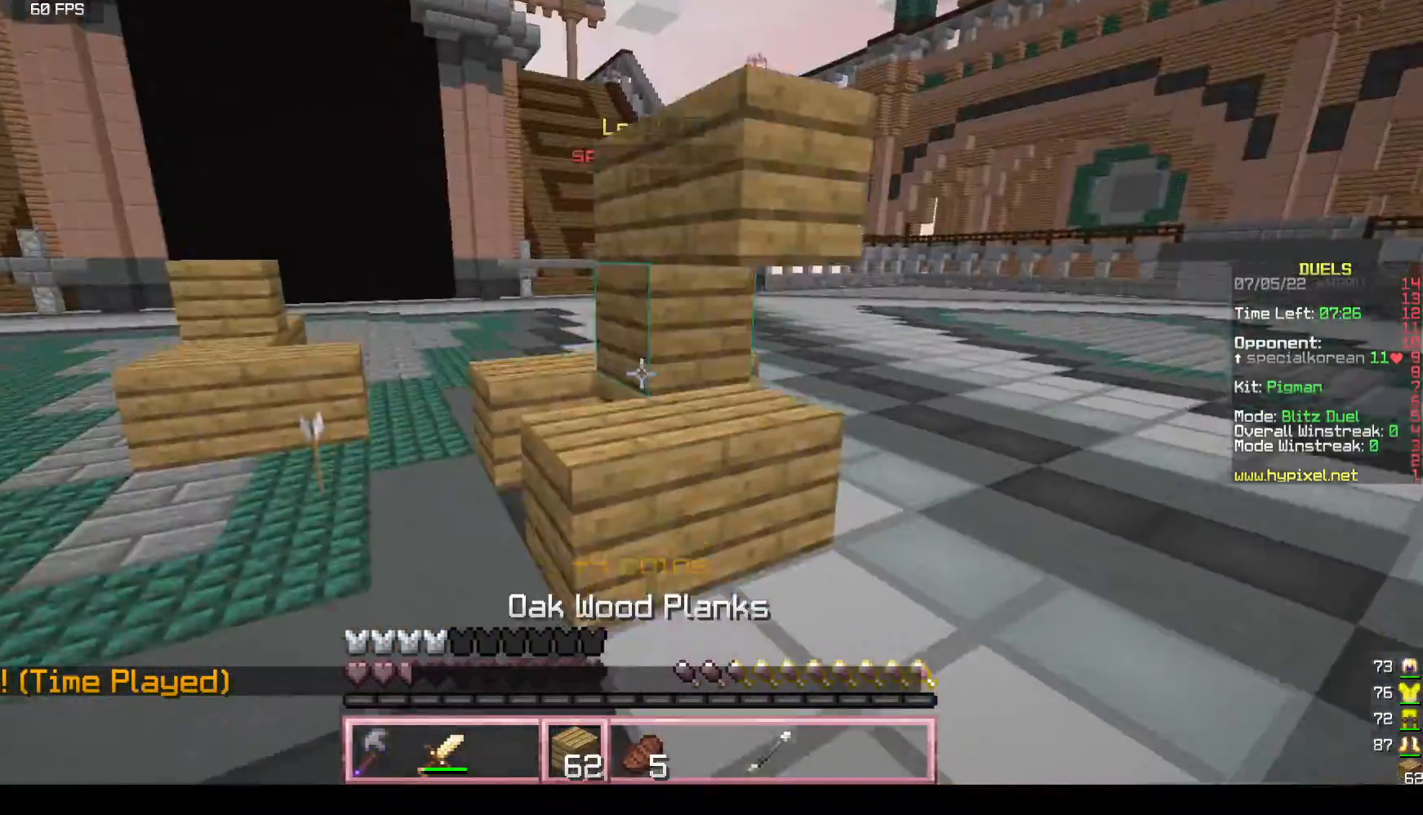
{"keys": ["d", "s"], "mouse": ["right"], "events": [[83, "mouse_right", "up"], [167, "mouse_right", "down"]]}
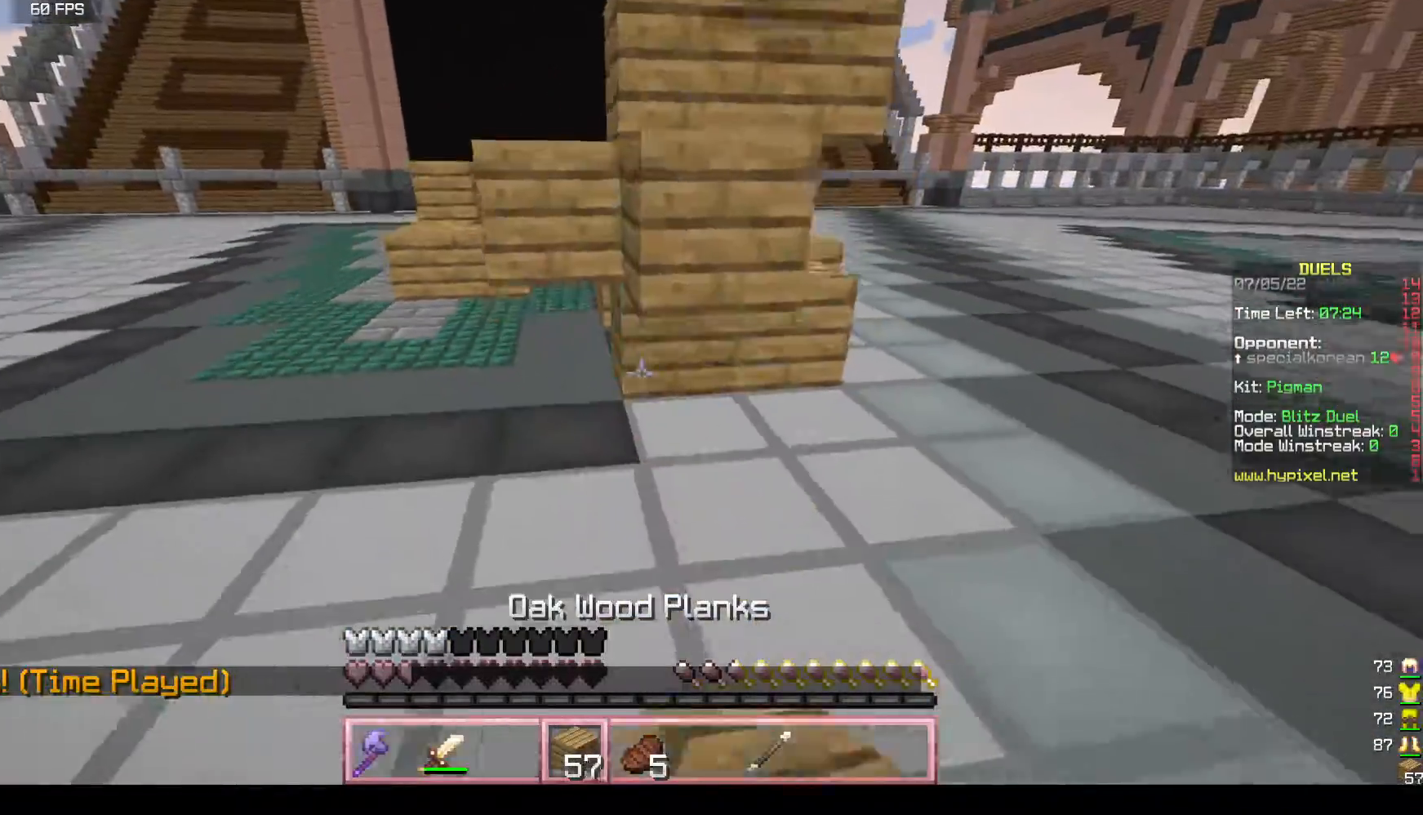
{"keys": ["w"], "mouse": [], "events": [[50, "s", "up"], [117, "mouse_right", "up"], [133, "w", "down"], [283, "d", "up"]]}
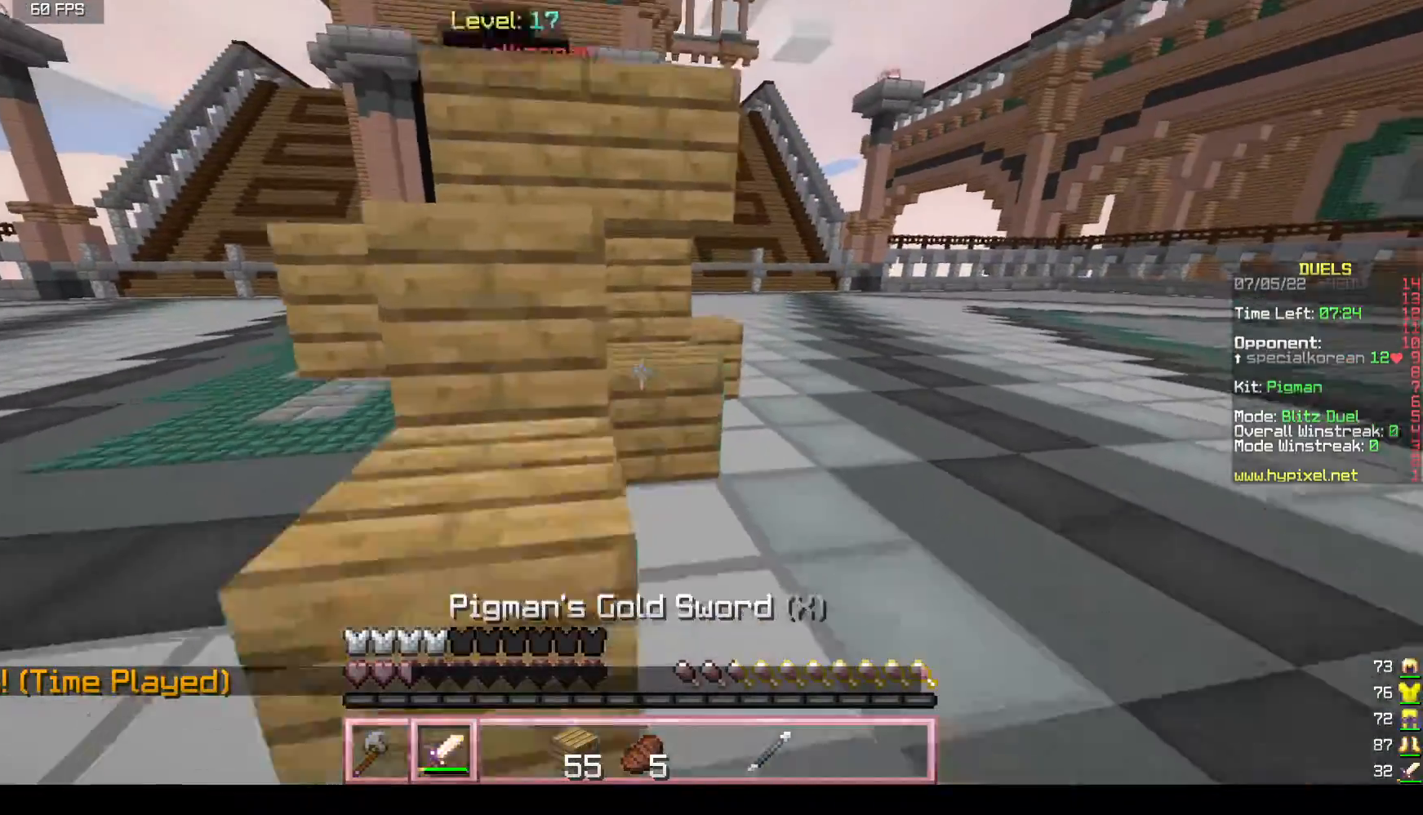
{"keys": ["w"], "mouse": [], "events": [[100, "d", "down"], [467, "d", "up"]]}
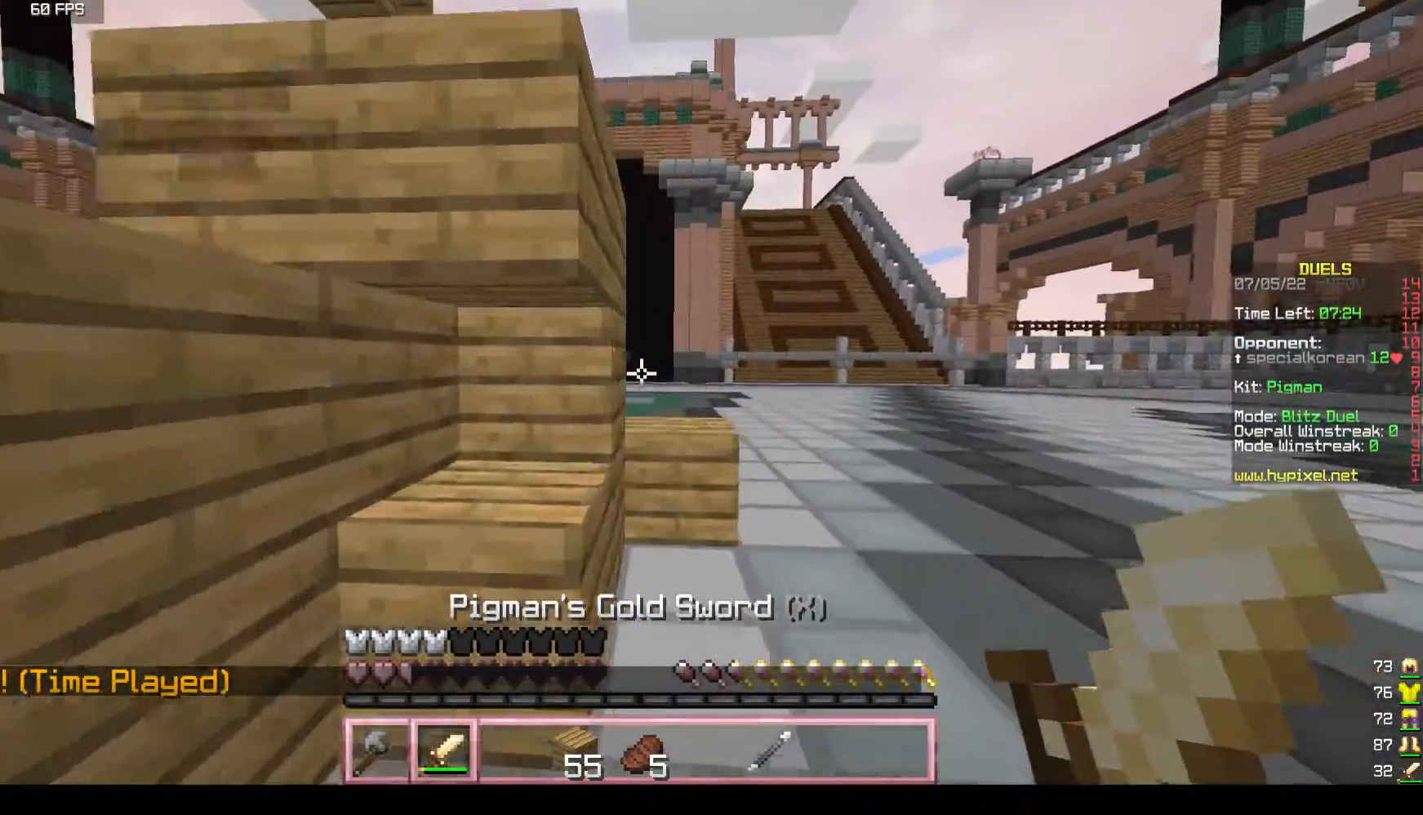
{"keys": ["d", "w"], "mouse": [], "events": [[83, "d", "down"]]}